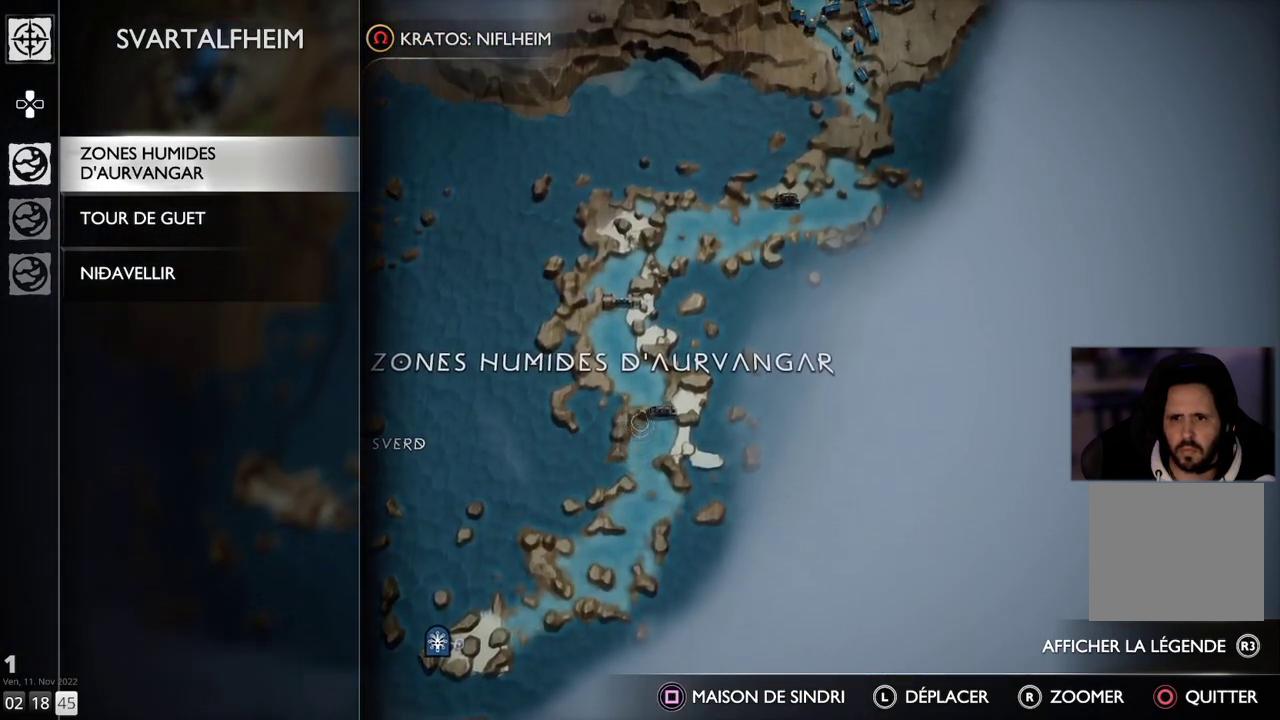
Gameplay with a controller (PlayStation layout); each line is a JSON object with the inputs held at the frame after it. "events" lists button and stick changes between this image and that frame as [ms after this image, input, new state], when the widget could be followed in between. Not read: R1.
{"buttons": [], "left_stick": "center", "right_stick": "center", "events": [[183, "left_stick", "center"], [350, "DPAD_DOWN", "down"], [467, "DPAD_DOWN", "up"]]}
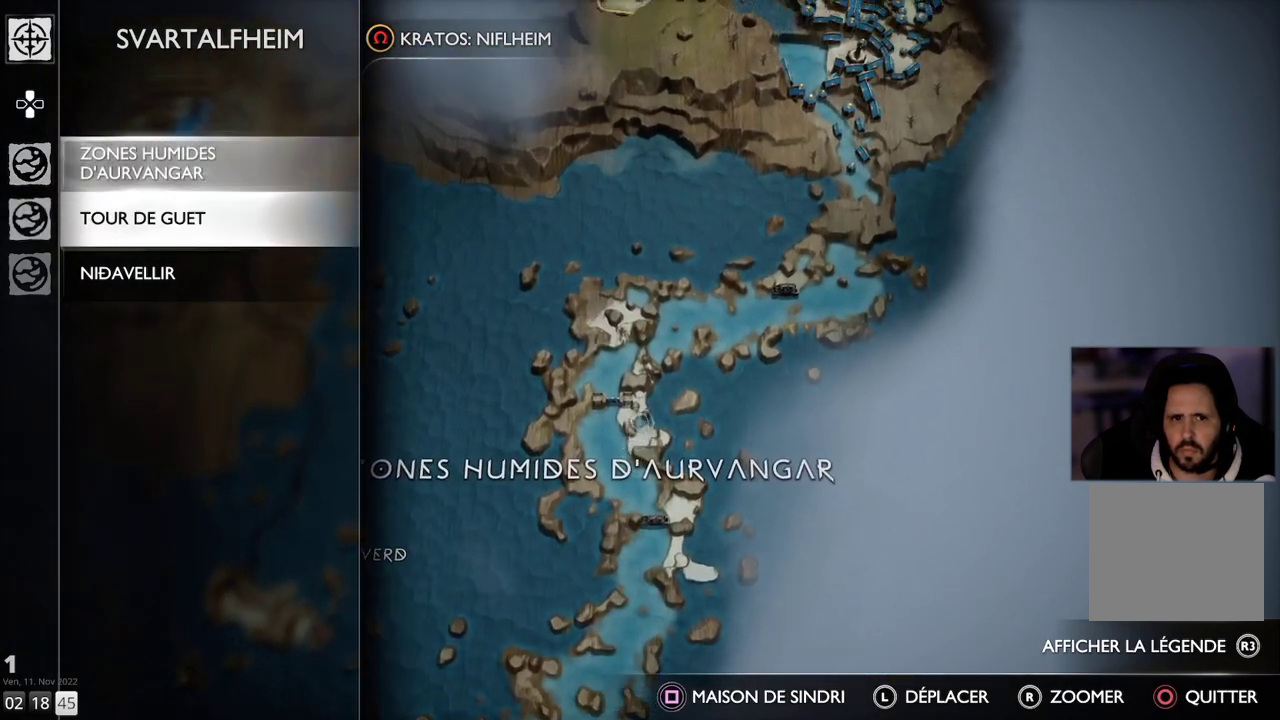
{"buttons": [], "left_stick": "center", "right_stick": "center", "events": [[350, "DPAD_DOWN", "down"], [467, "DPAD_DOWN", "up"]]}
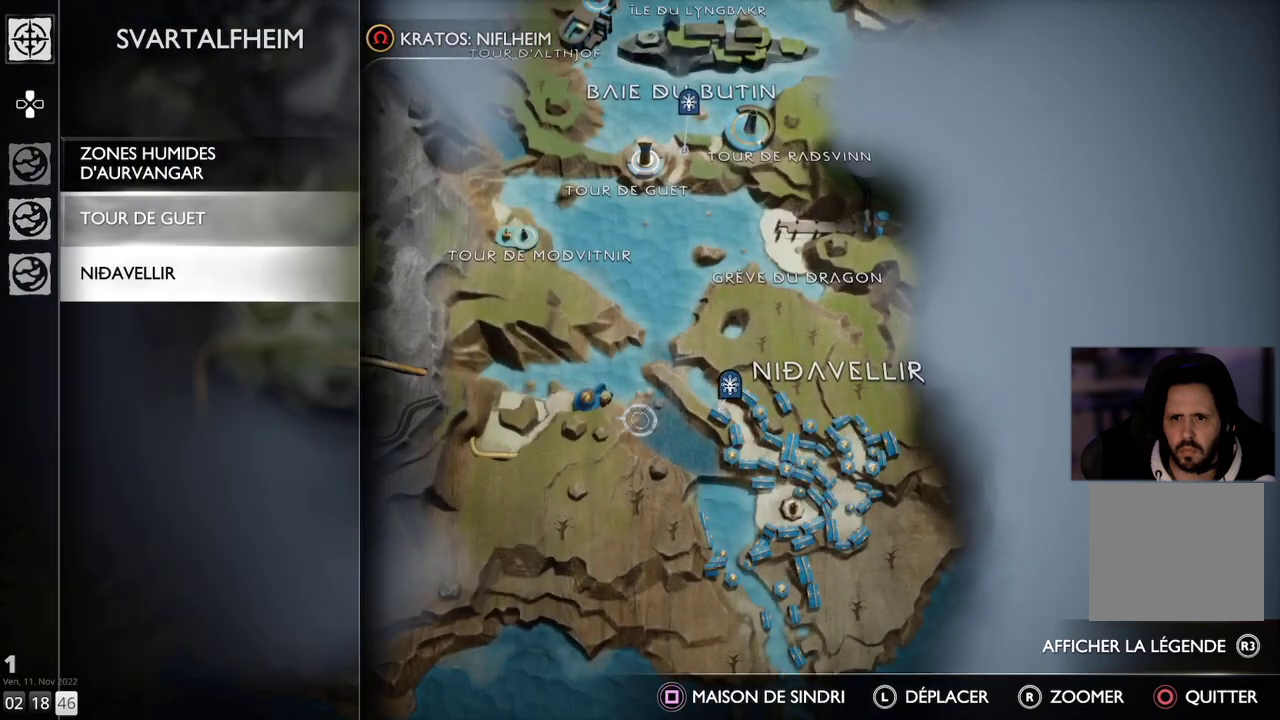
{"buttons": [], "left_stick": "center", "right_stick": "center", "events": []}
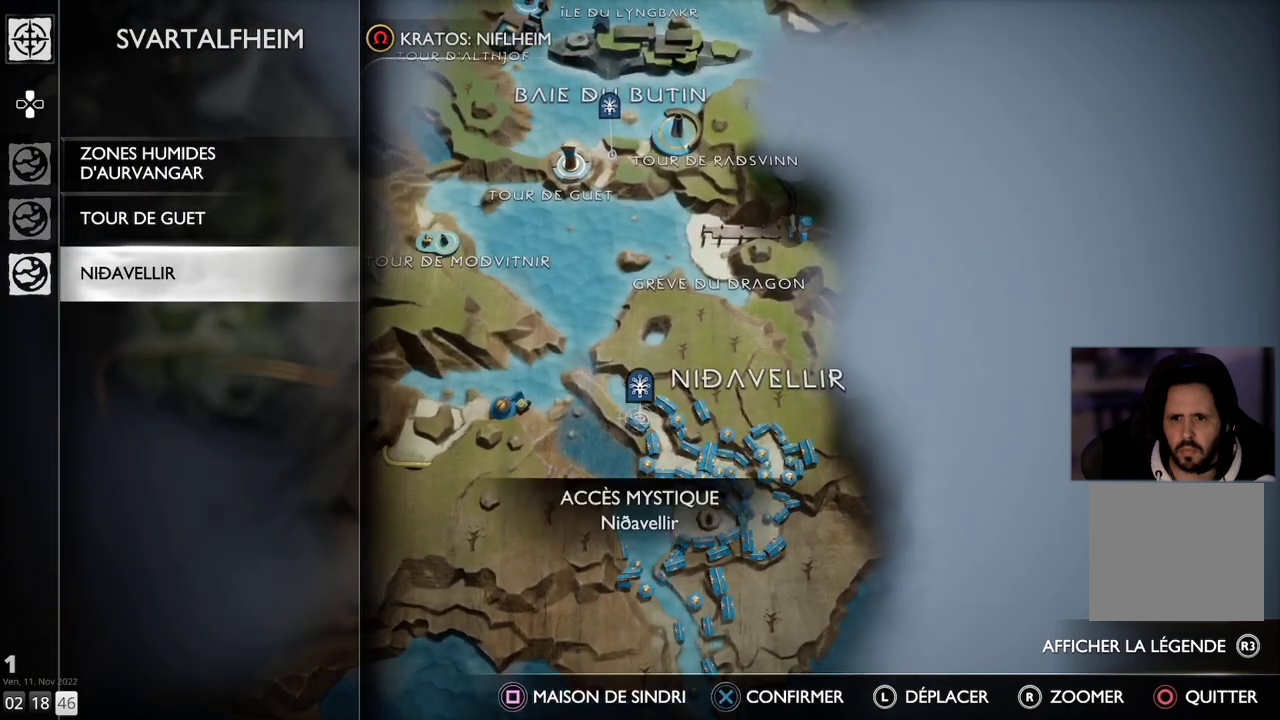
{"buttons": [], "left_stick": "center", "right_stick": "center", "events": []}
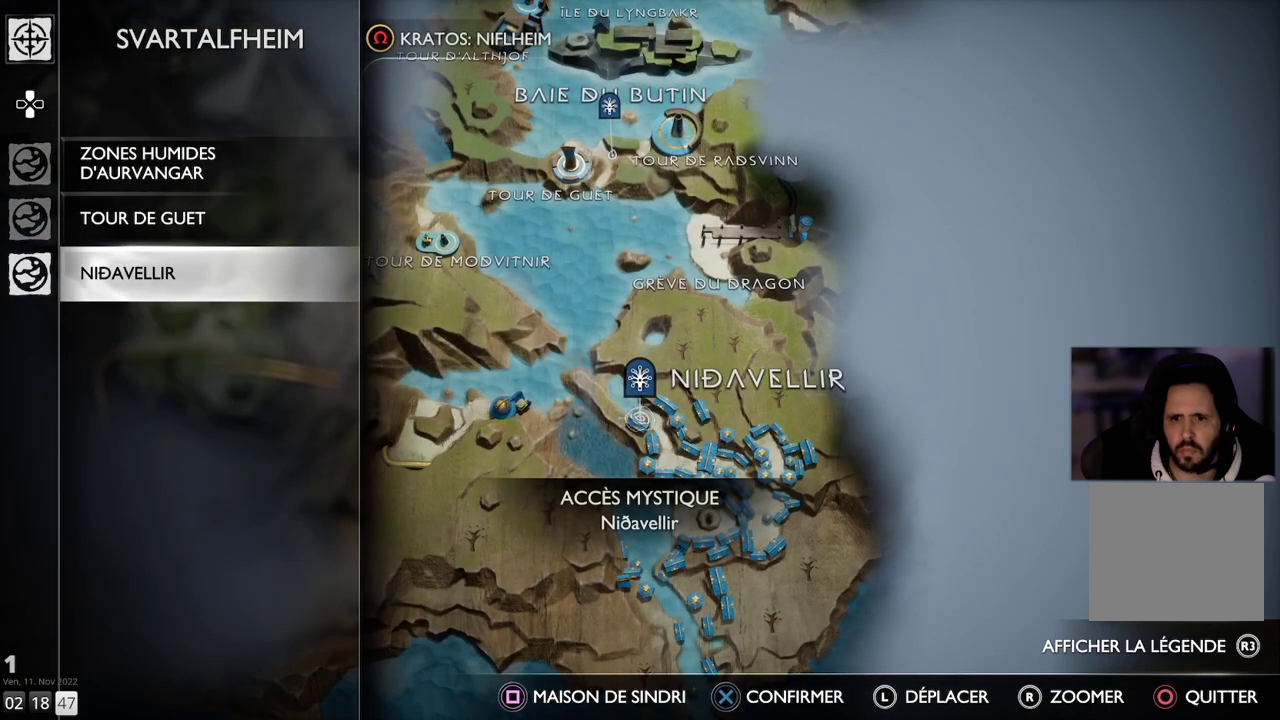
{"buttons": [], "left_stick": "center", "right_stick": "center", "events": []}
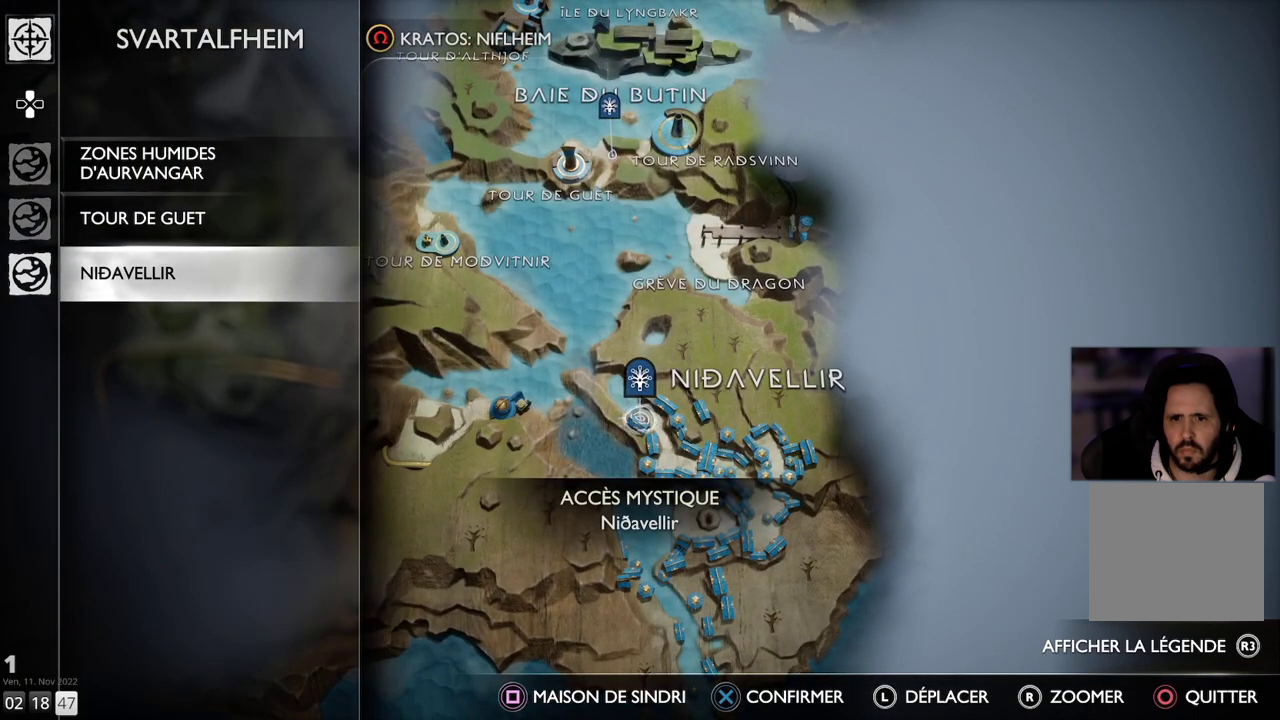
{"buttons": [], "left_stick": "center", "right_stick": "center", "events": [[300, "DPAD_UP", "down"], [417, "DPAD_UP", "up"]]}
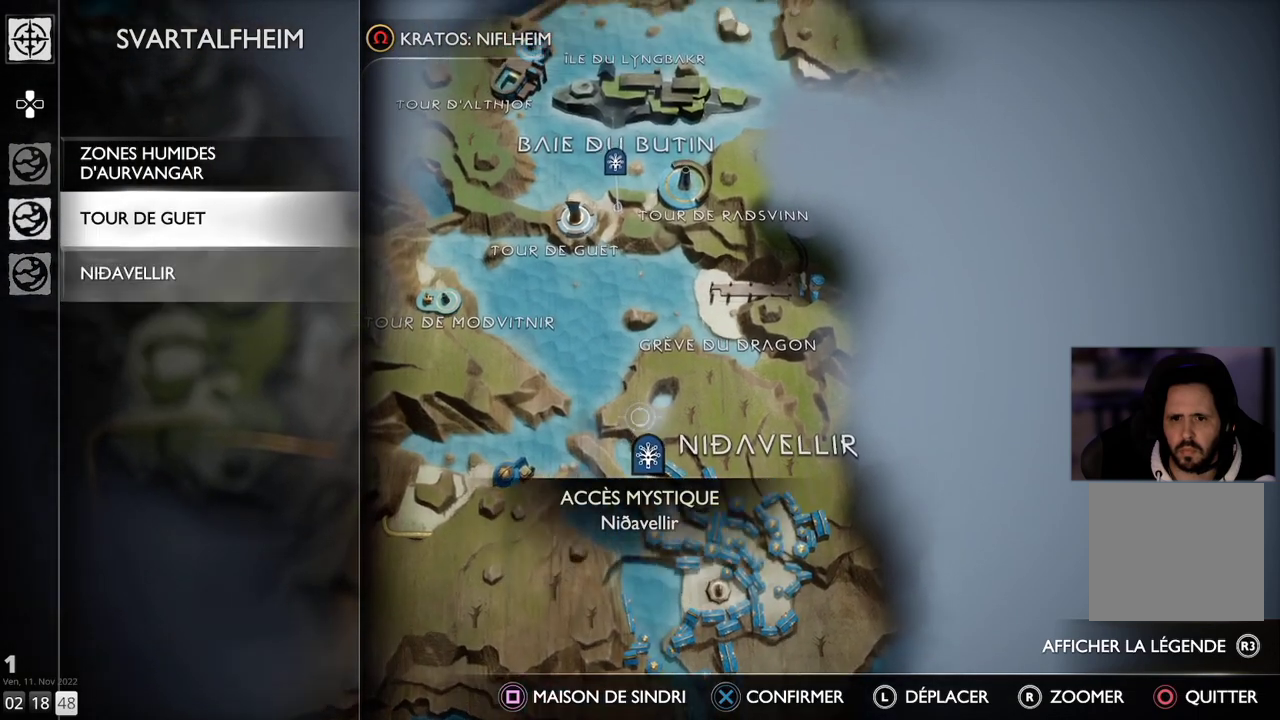
{"buttons": [], "left_stick": "center", "right_stick": "center", "events": []}
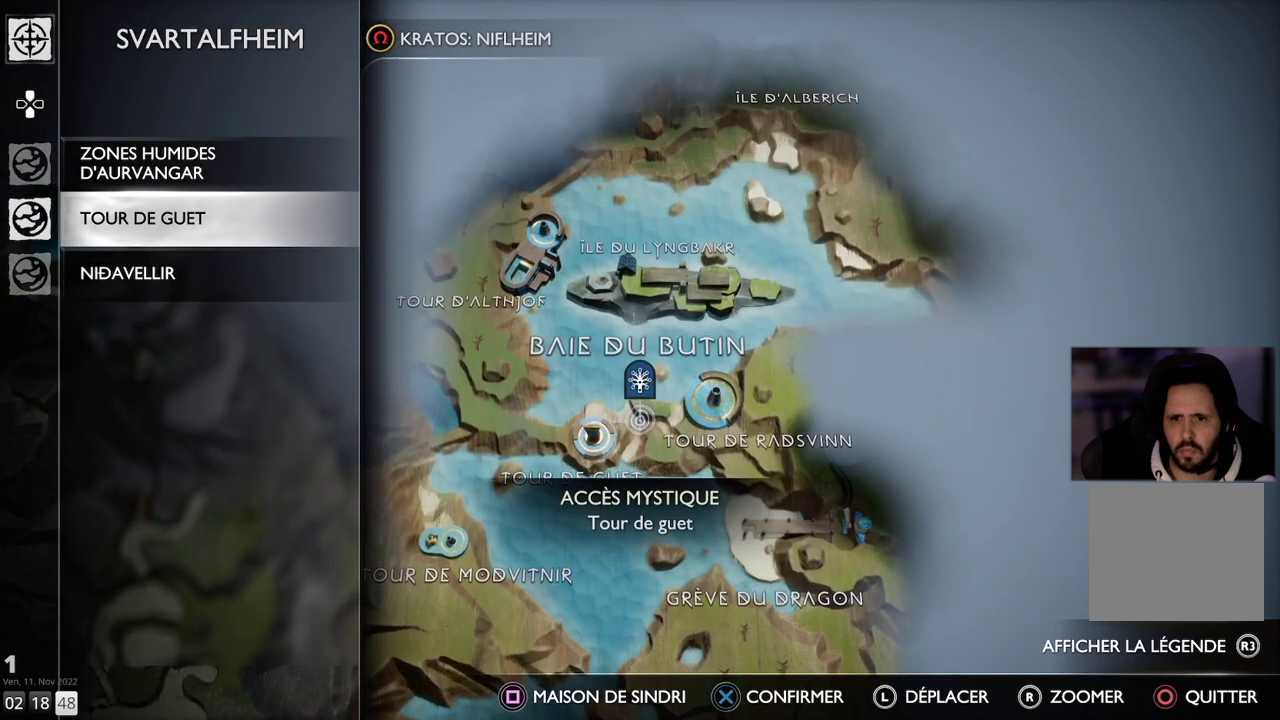
{"buttons": [], "left_stick": "center", "right_stick": "center", "events": []}
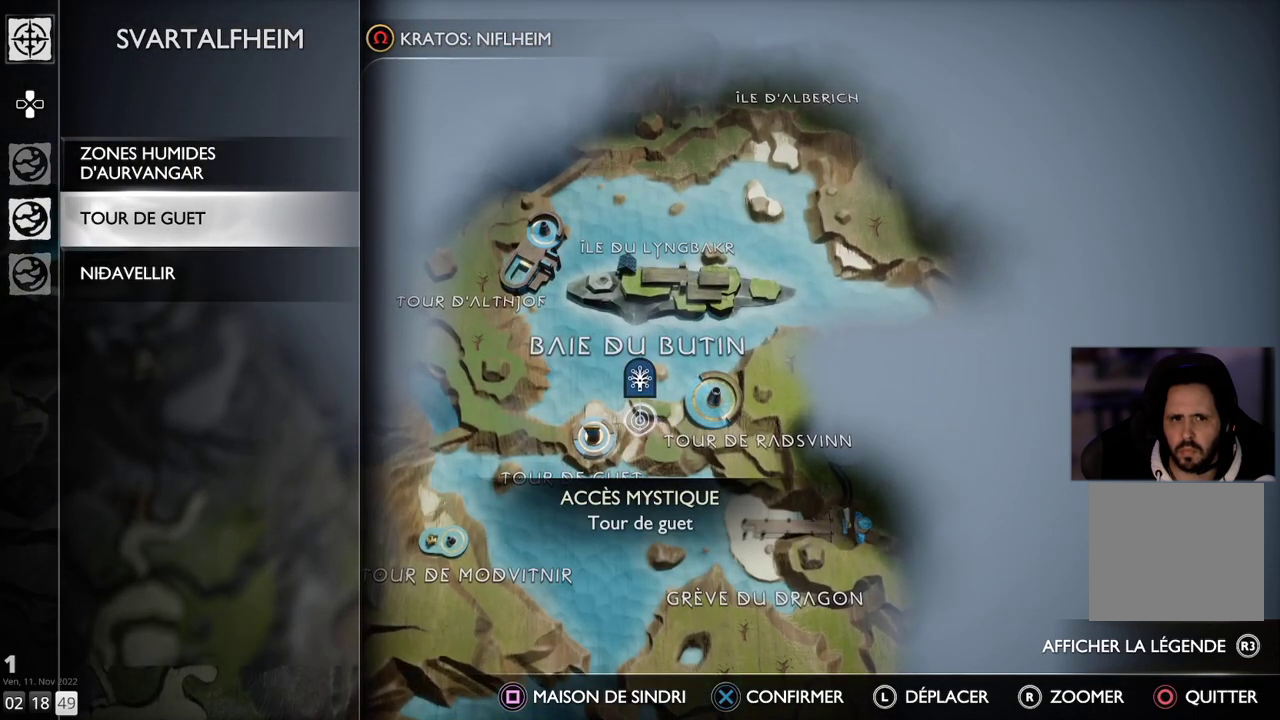
{"buttons": [], "left_stick": "center", "right_stick": "center", "events": [[100, "CROSS", "down"], [233, "CROSS", "up"]]}
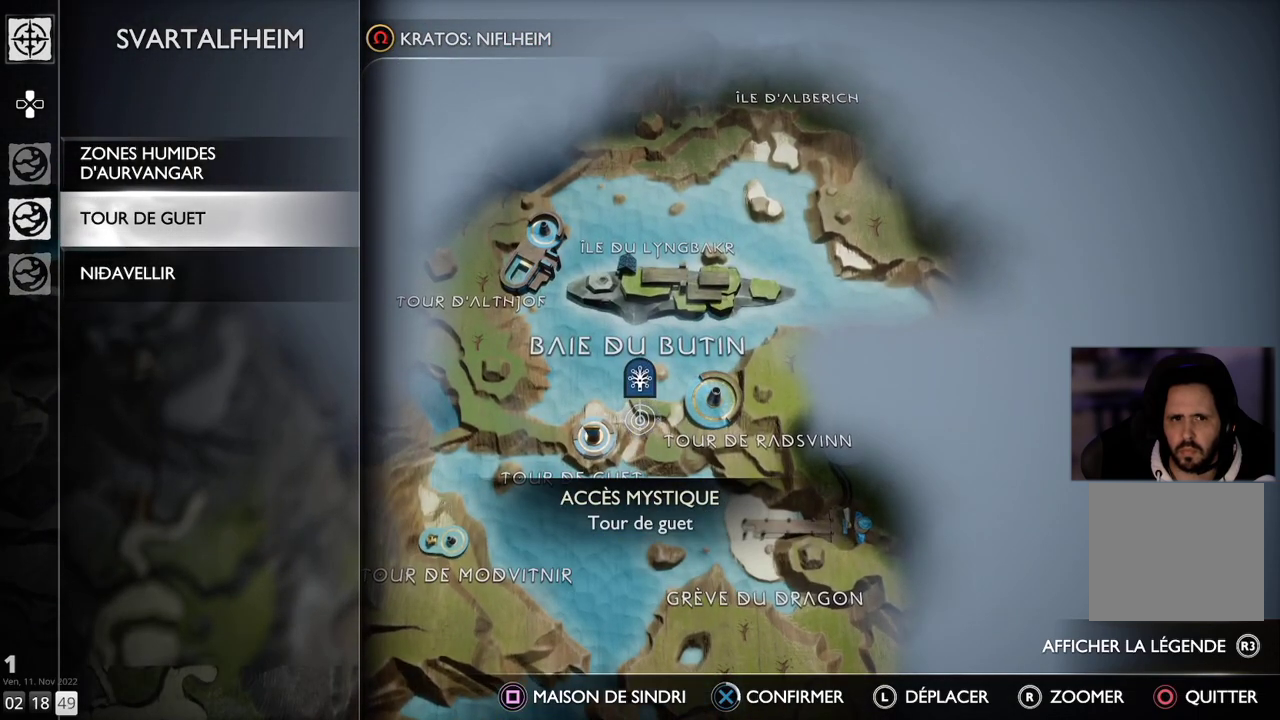
{"buttons": ["CROSS"], "left_stick": "center", "right_stick": "center", "events": [[467, "CROSS", "down"]]}
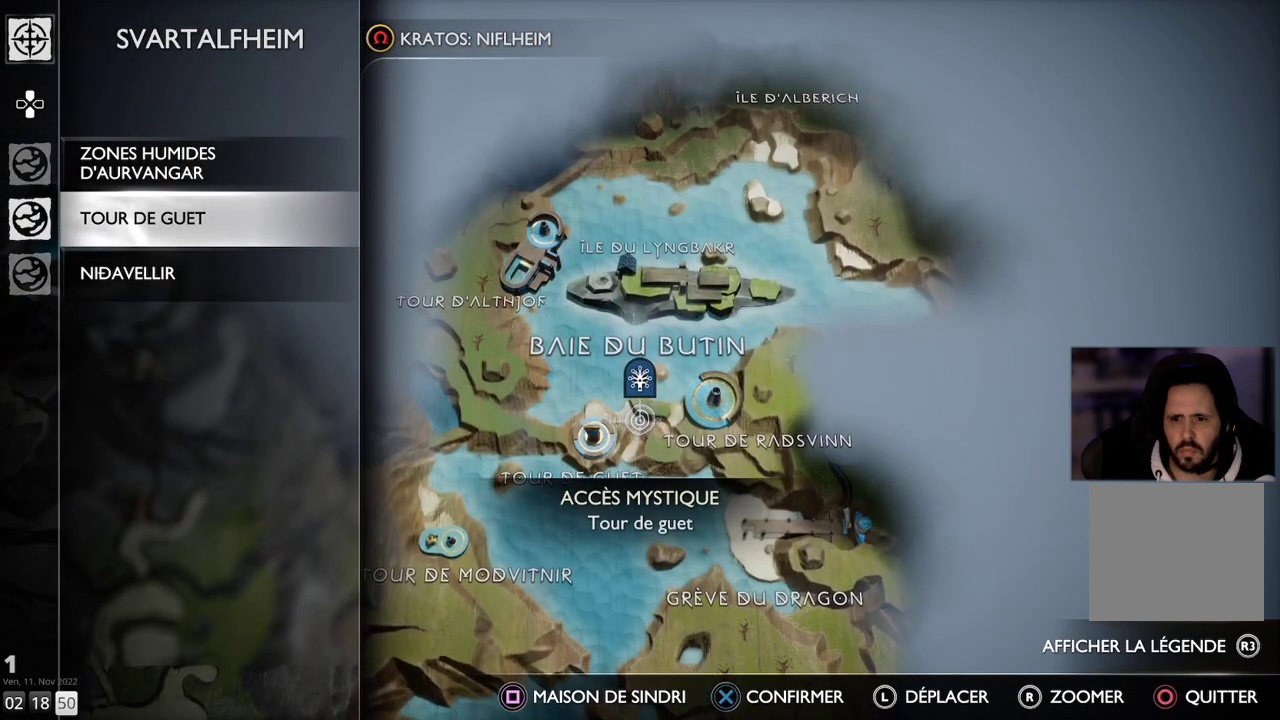
{"buttons": ["CROSS"], "left_stick": "center", "right_stick": "center", "events": []}
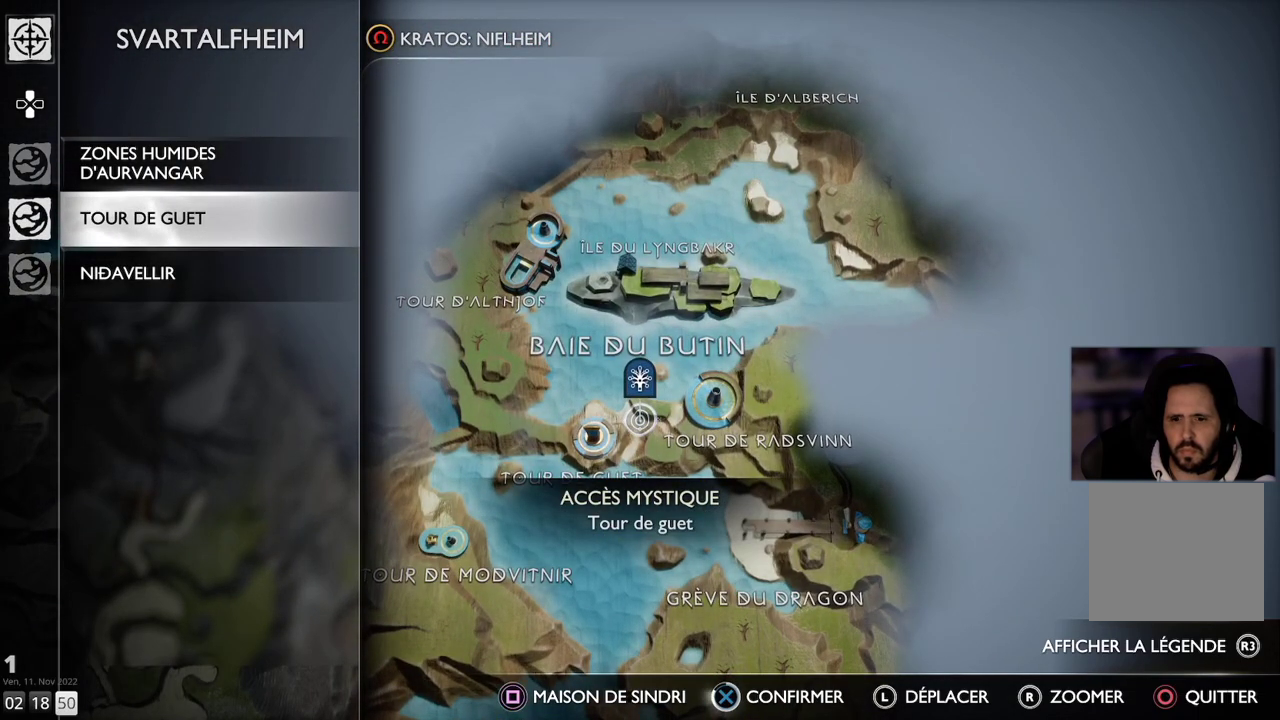
{"buttons": ["CROSS"], "left_stick": "center", "right_stick": "center", "events": []}
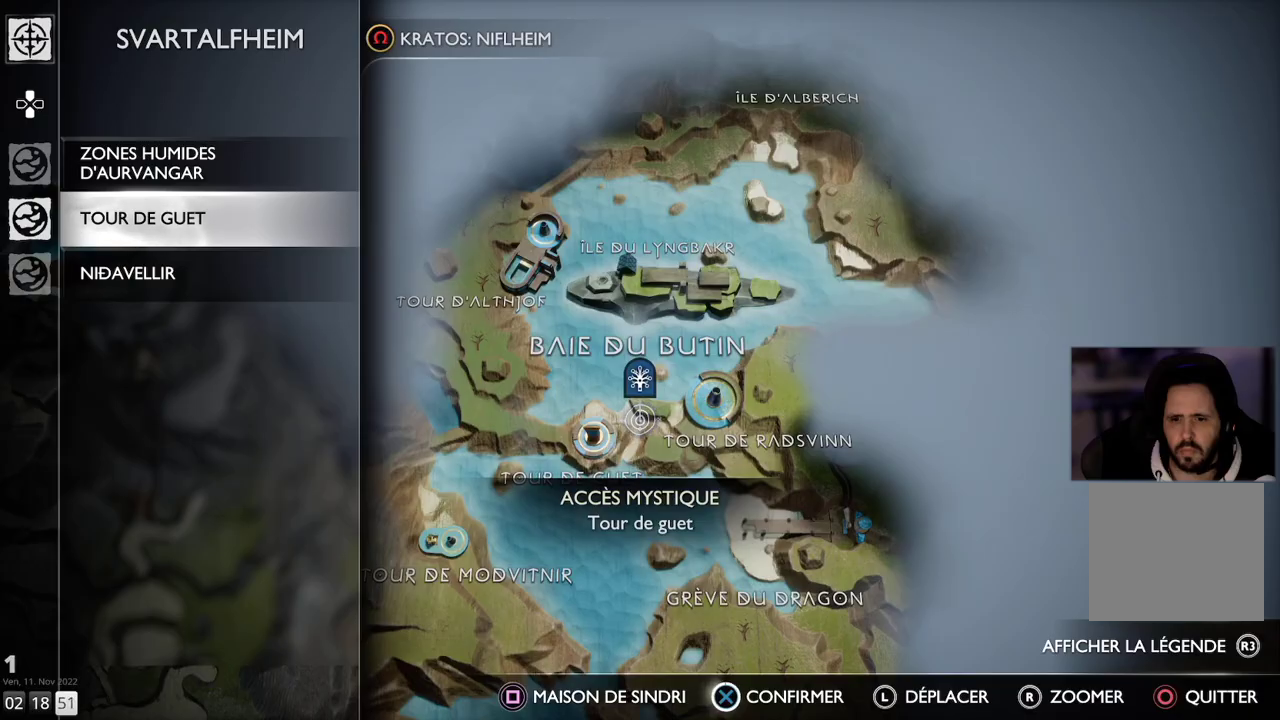
{"buttons": ["CROSS"], "left_stick": "center", "right_stick": "center", "events": []}
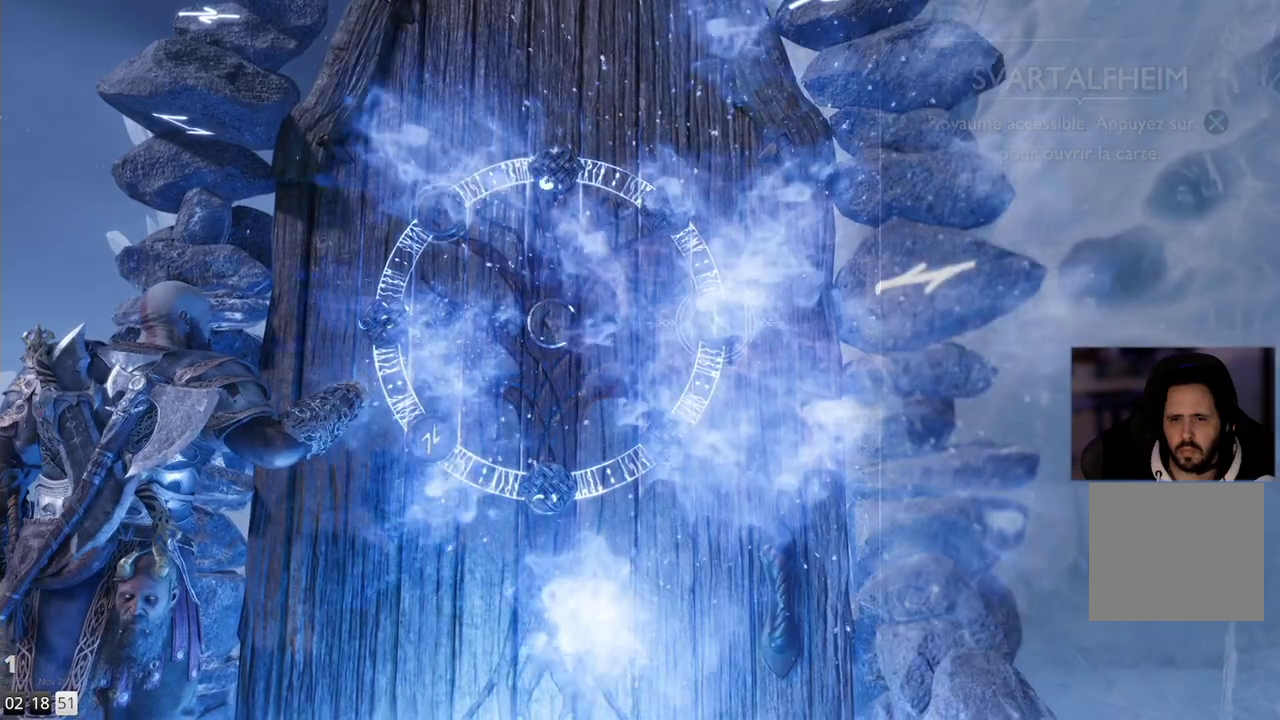
{"buttons": [], "left_stick": "center", "right_stick": "center", "events": [[117, "CROSS", "up"]]}
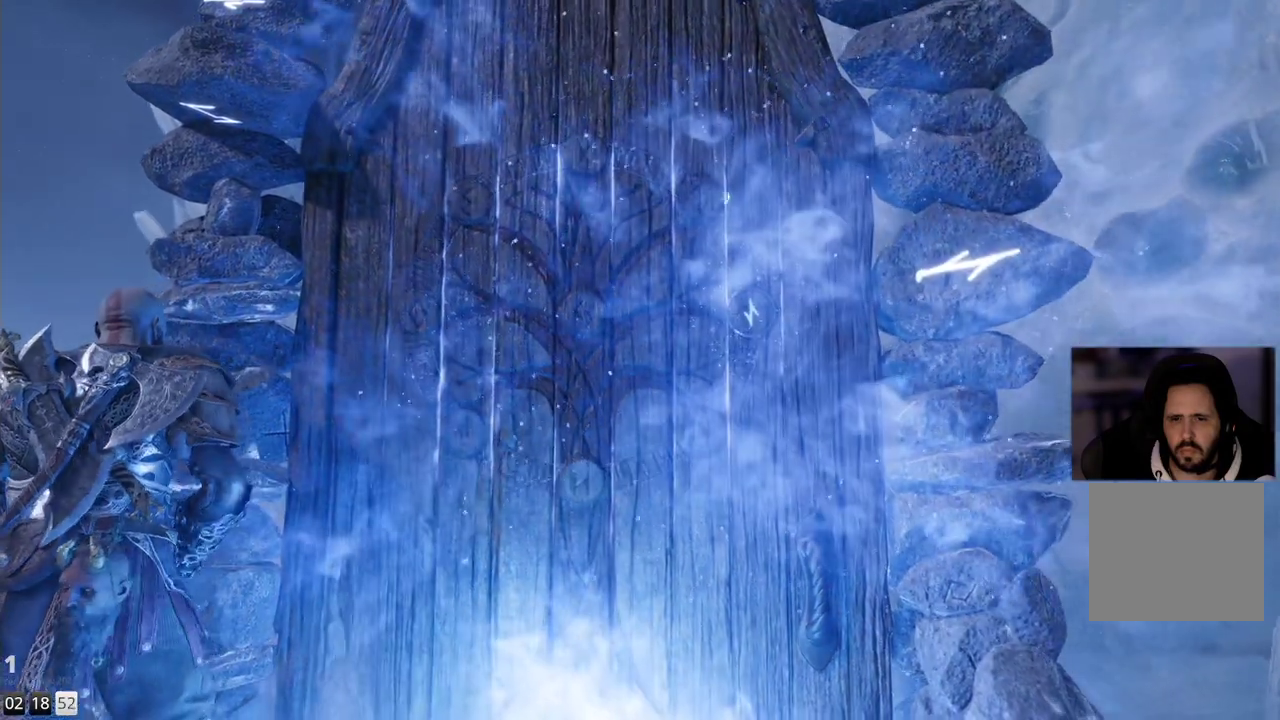
{"buttons": [], "left_stick": "center", "right_stick": "center", "events": []}
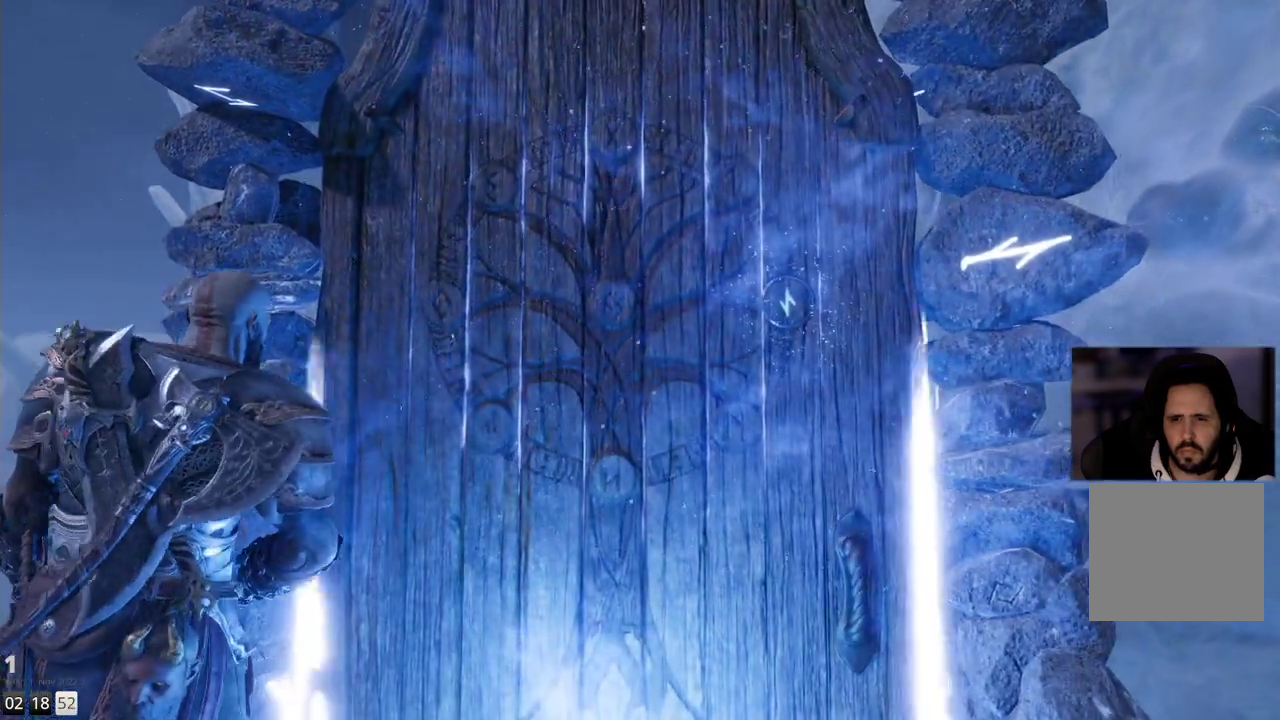
{"buttons": [], "left_stick": "center", "right_stick": "center", "events": []}
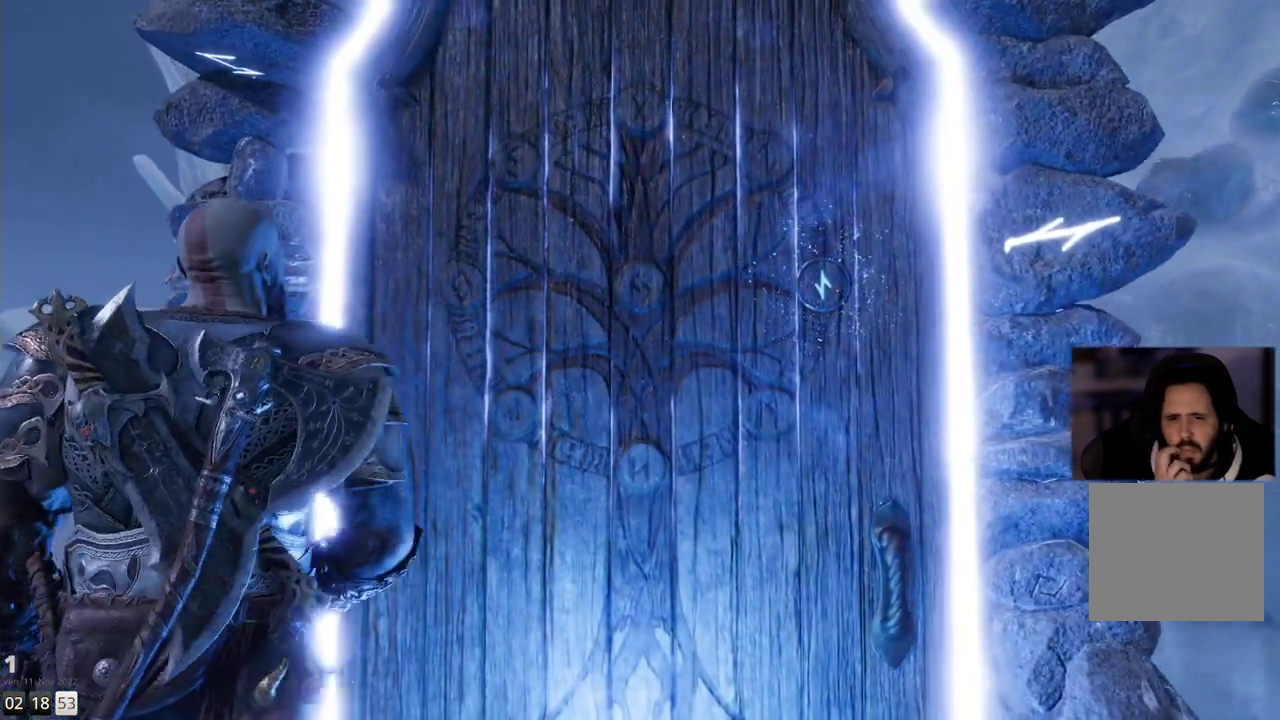
{"buttons": [], "left_stick": "center", "right_stick": "center", "events": []}
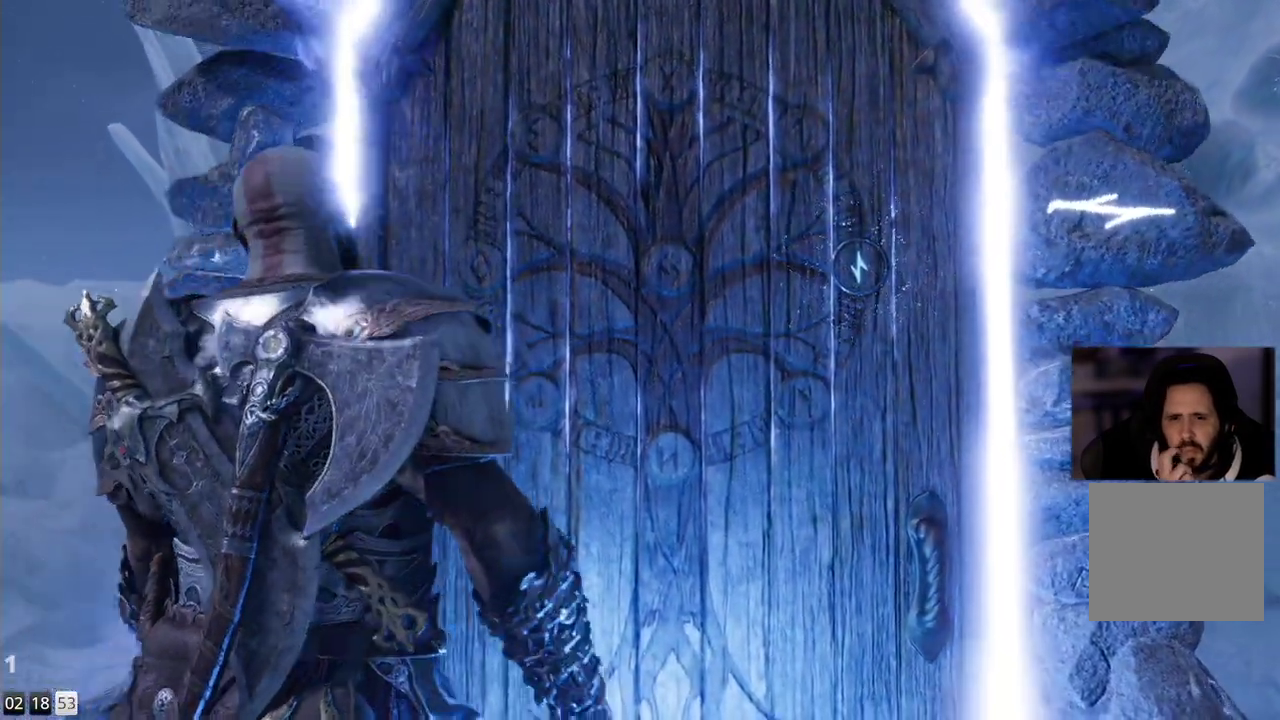
{"buttons": [], "left_stick": "center", "right_stick": "center", "events": []}
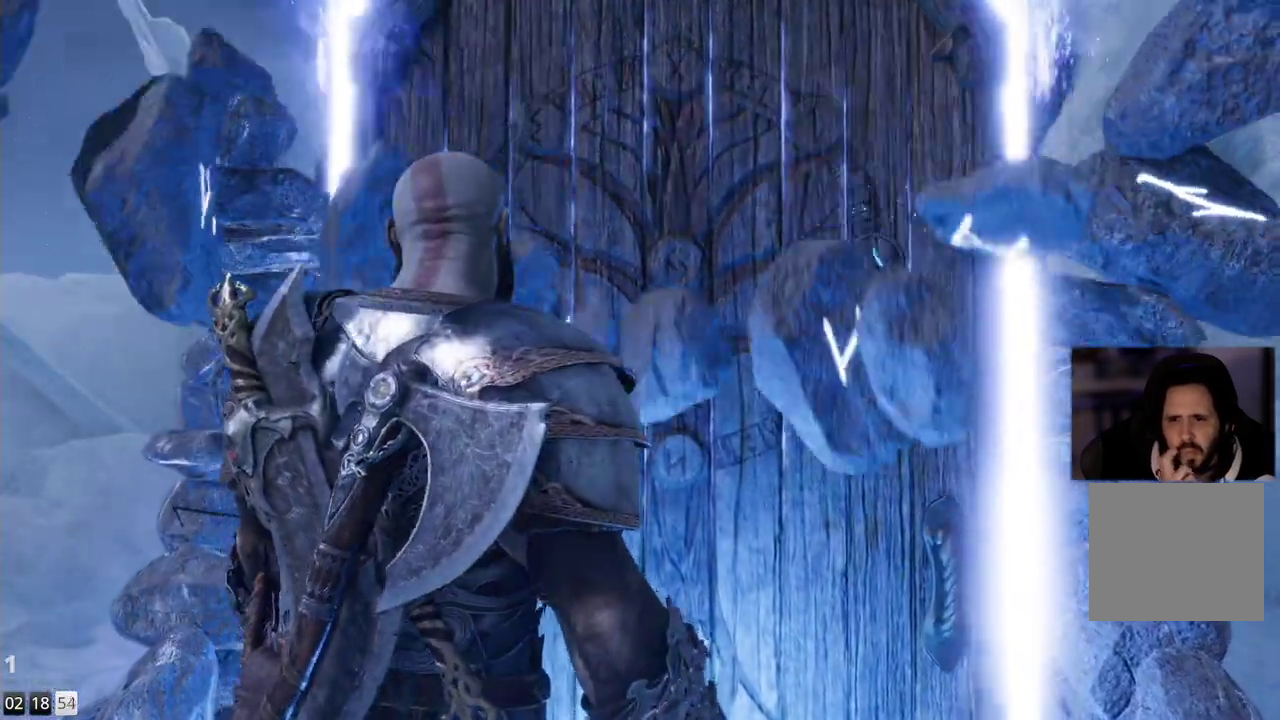
{"buttons": [], "left_stick": "center", "right_stick": "center", "events": []}
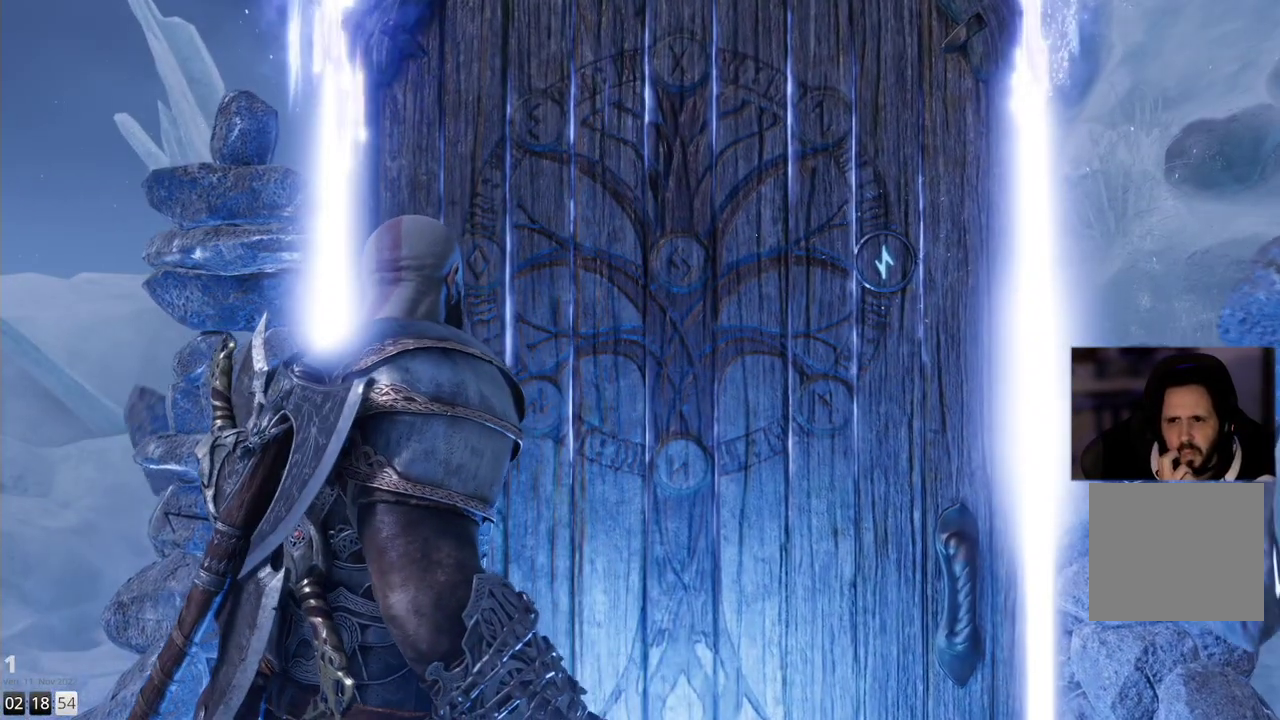
{"buttons": [], "left_stick": "center", "right_stick": "center", "events": []}
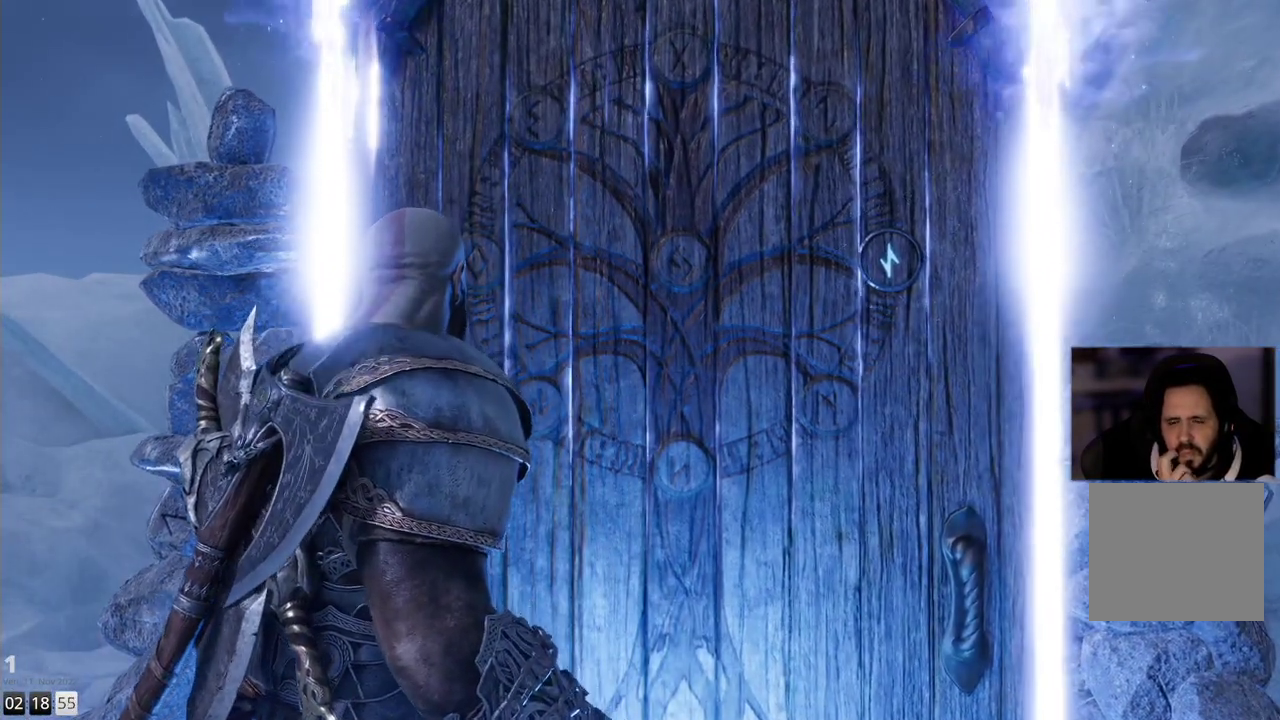
{"buttons": [], "left_stick": "center", "right_stick": "center", "events": []}
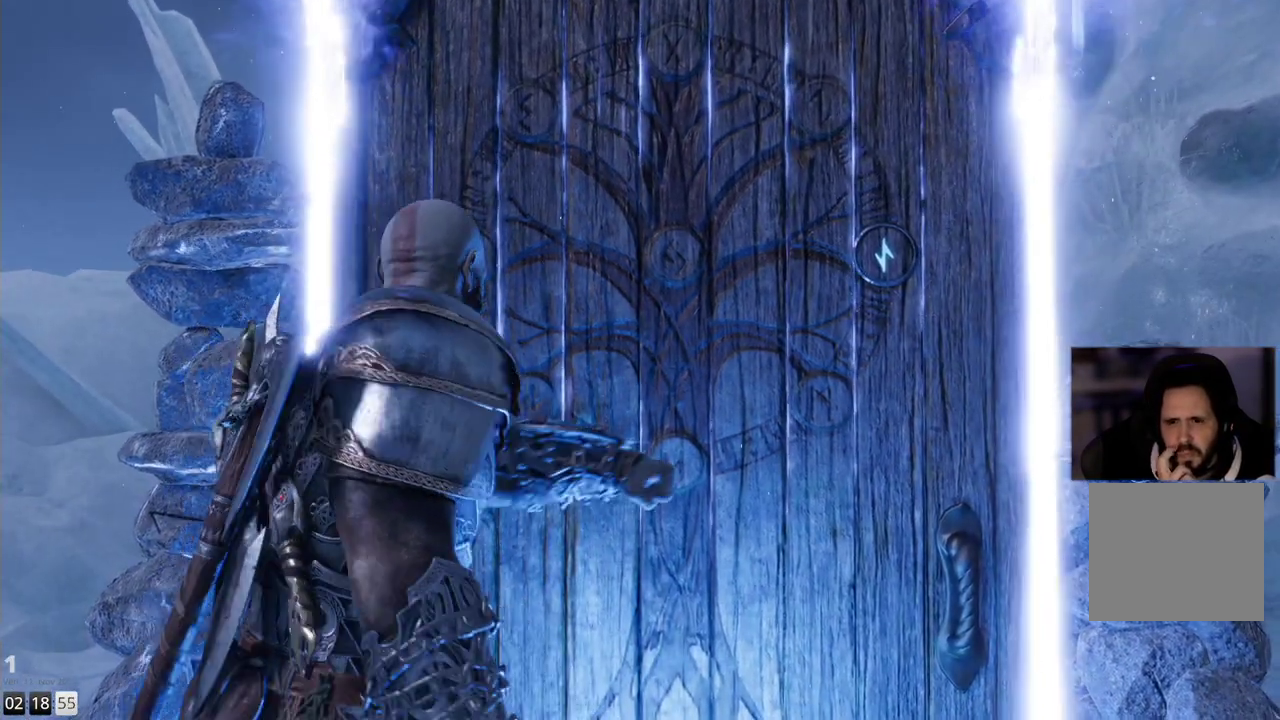
{"buttons": ["L1"], "left_stick": "center", "right_stick": "center", "events": [[450, "L1", "down"]]}
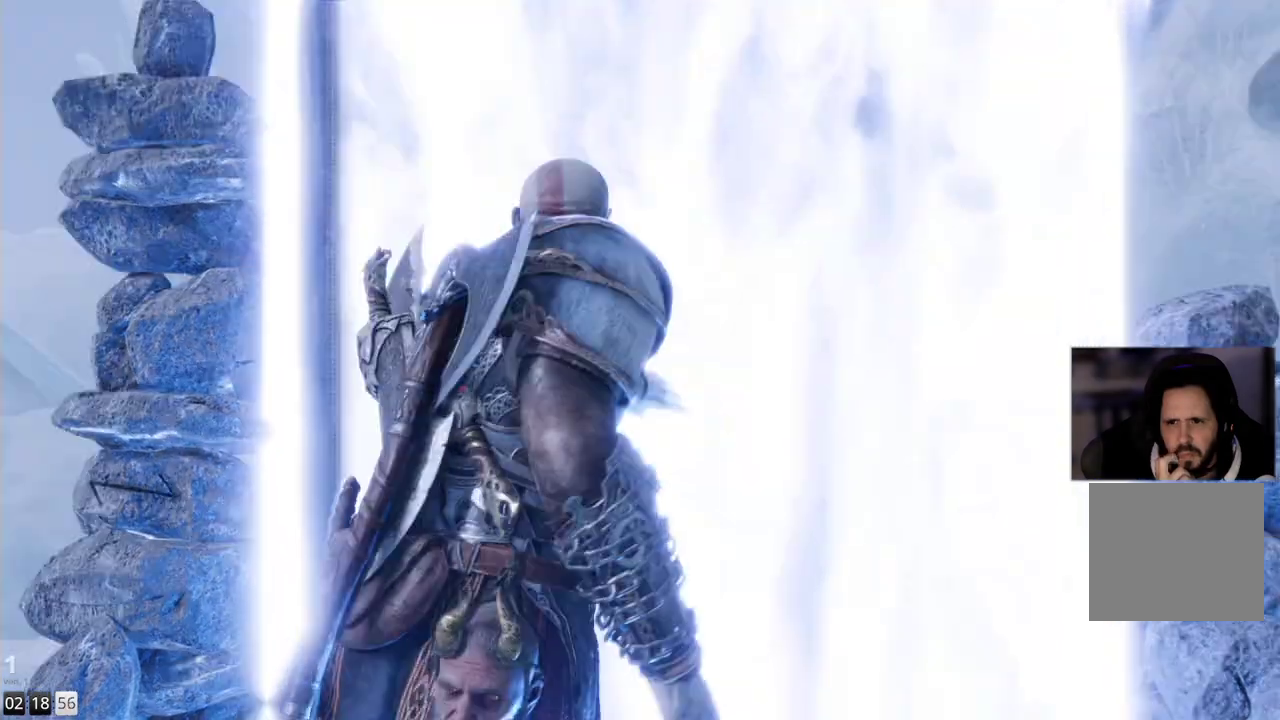
{"buttons": ["L1"], "left_stick": "center", "right_stick": "center", "events": []}
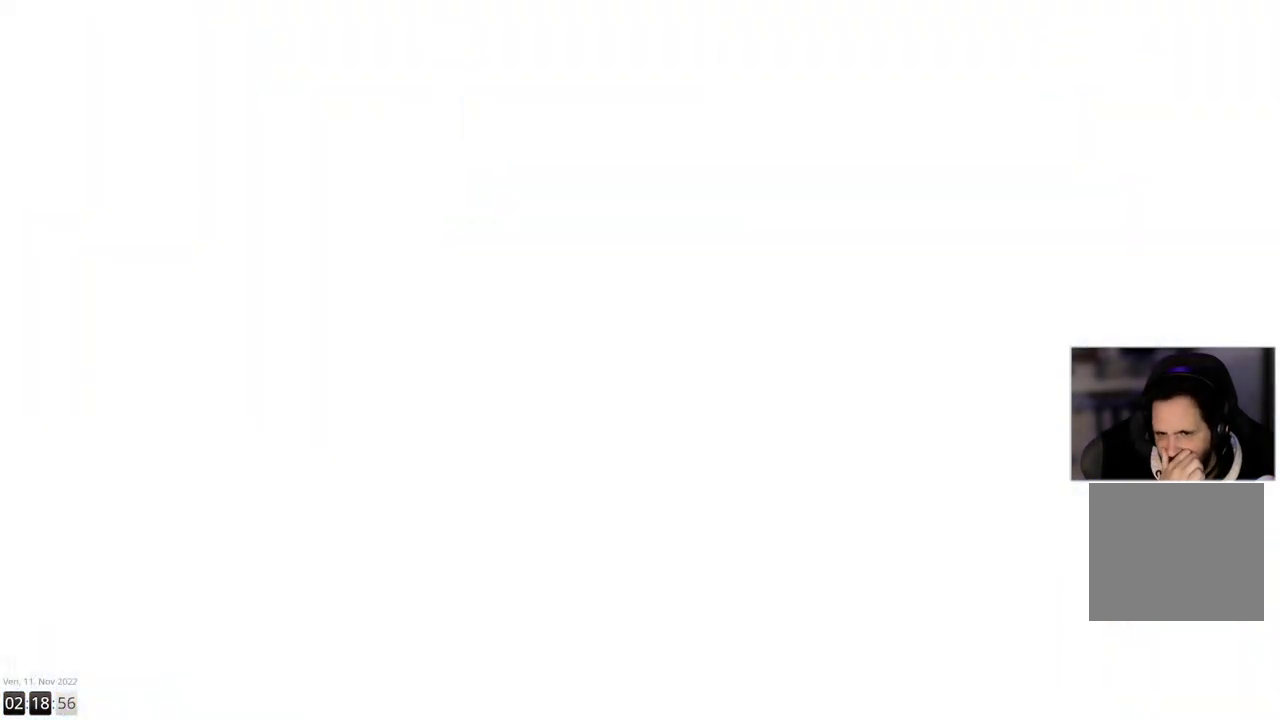
{"buttons": ["L1"], "left_stick": "center", "right_stick": "center", "events": []}
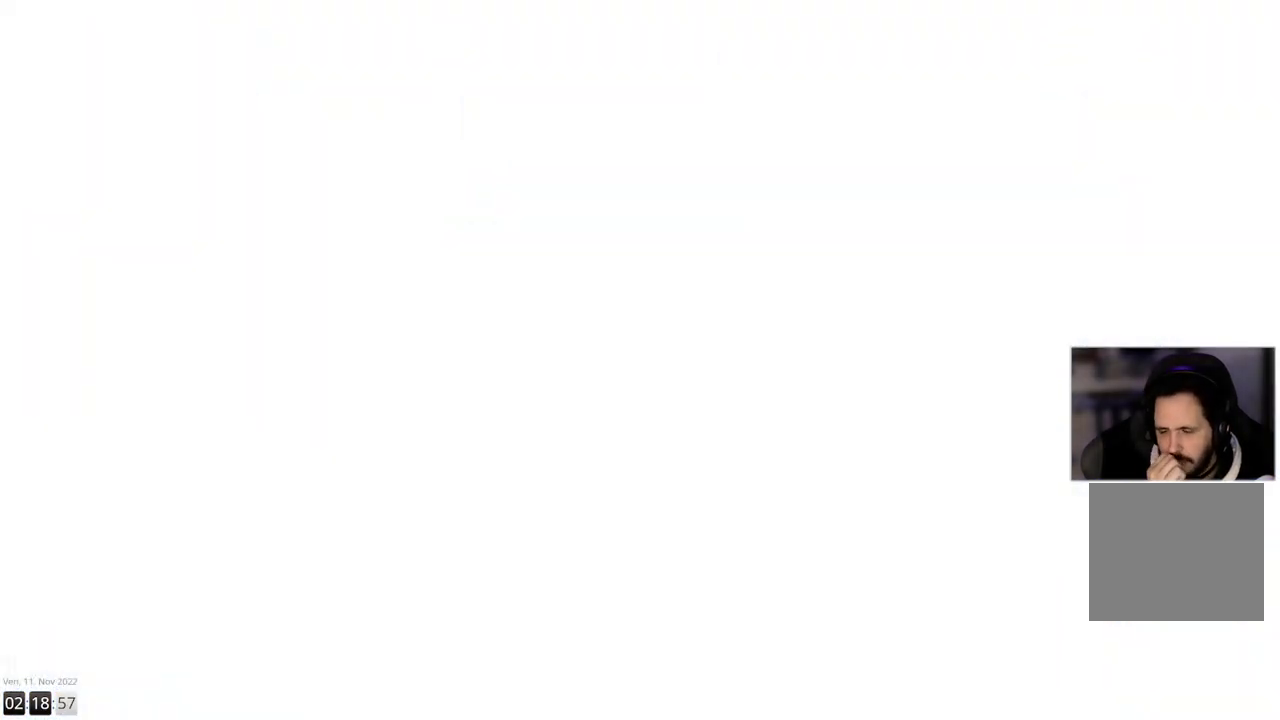
{"buttons": ["L1"], "left_stick": "center", "right_stick": "center", "events": []}
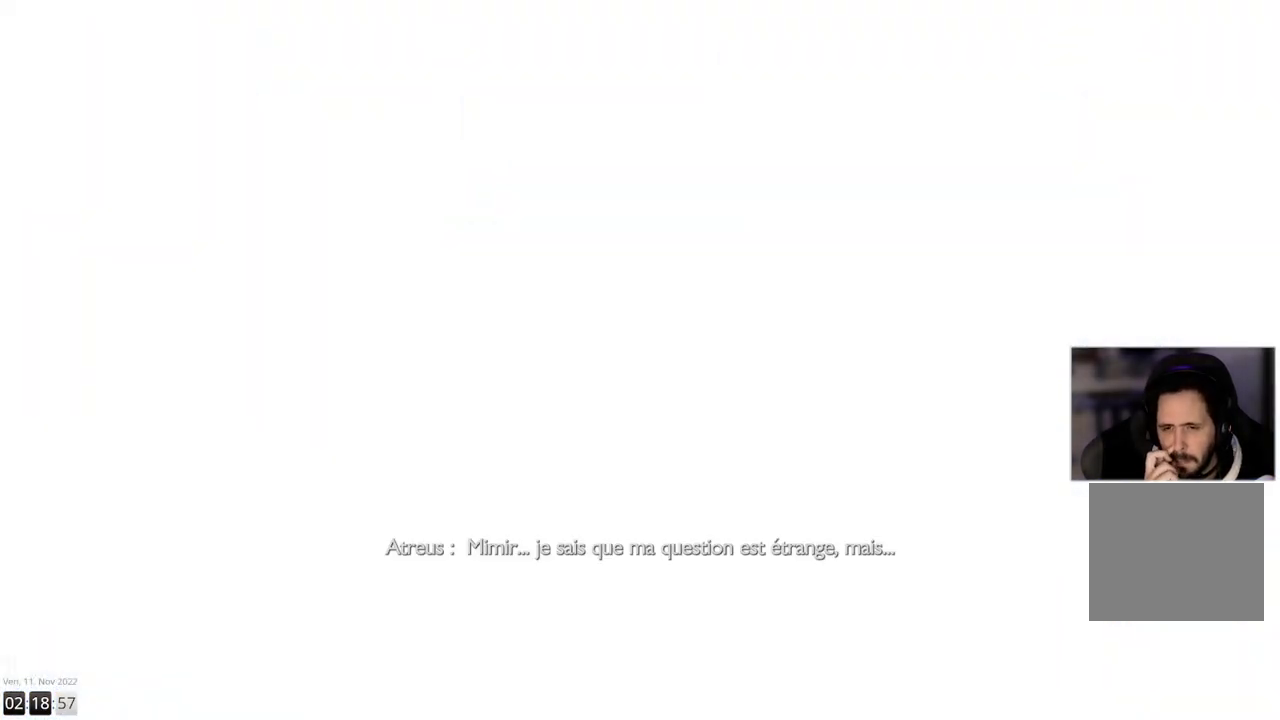
{"buttons": ["L1"], "left_stick": "center", "right_stick": "center", "events": []}
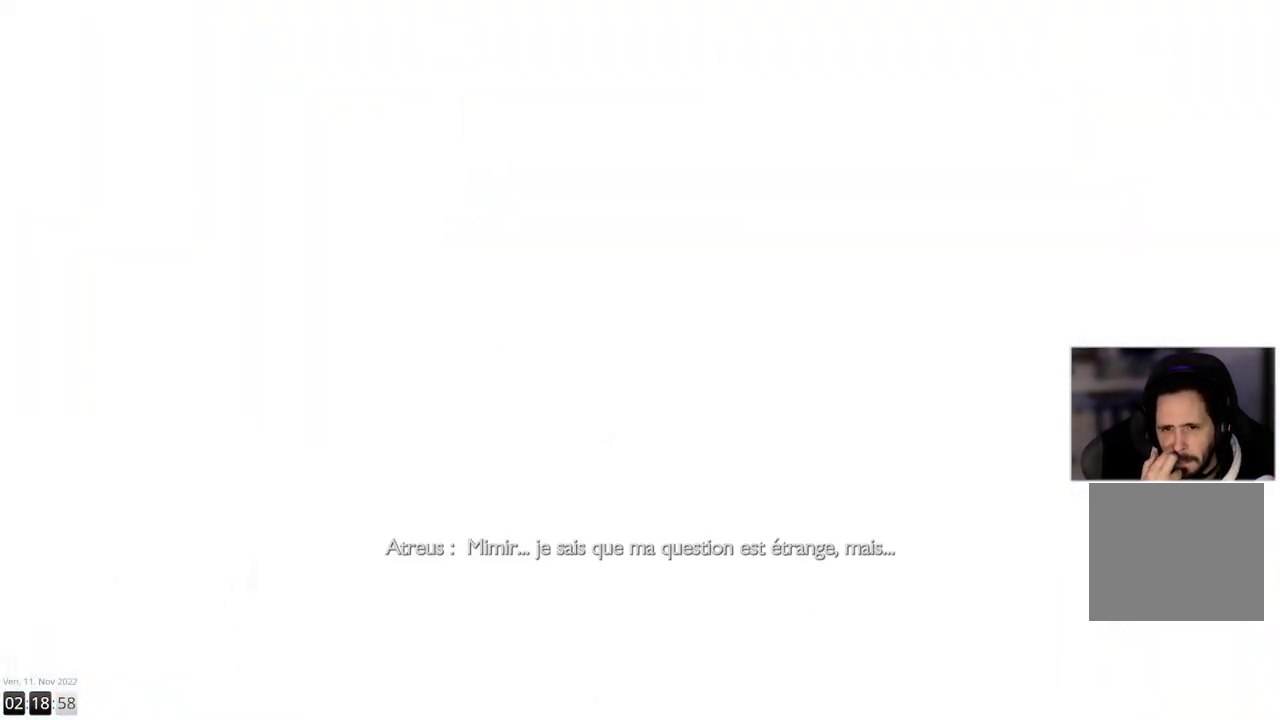
{"buttons": ["L1"], "left_stick": "center", "right_stick": "center", "events": []}
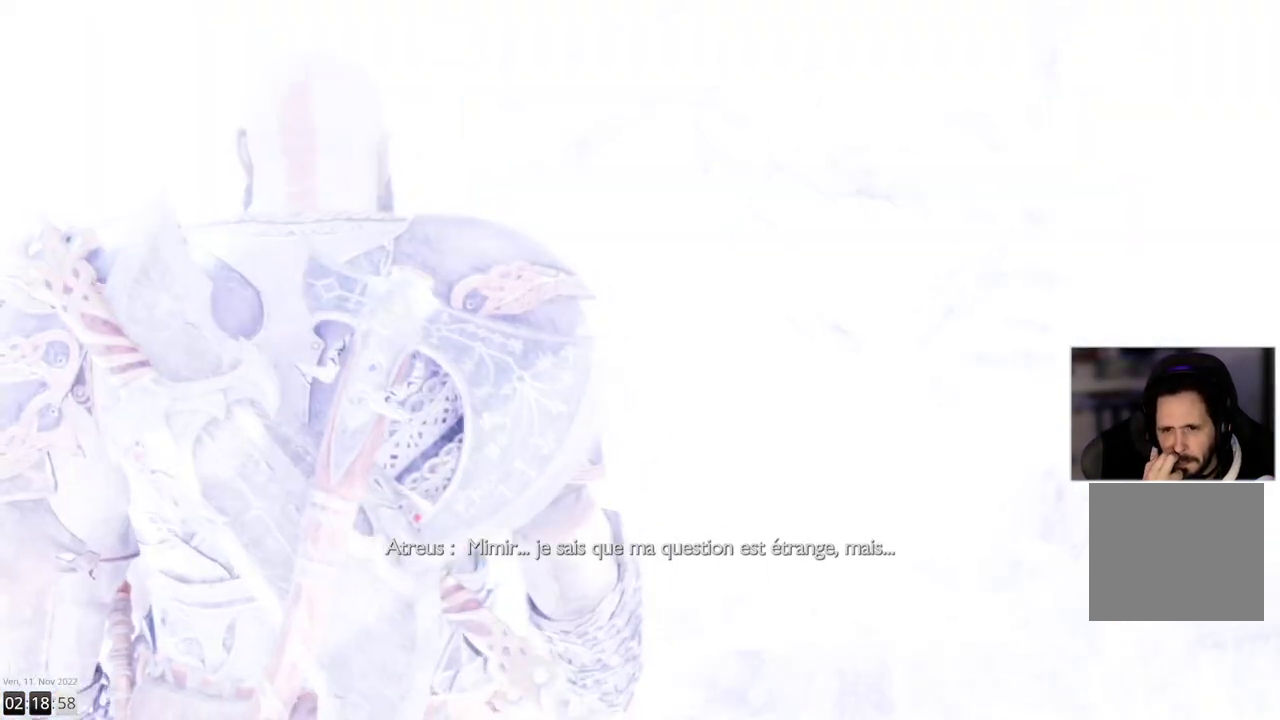
{"buttons": ["L1"], "left_stick": "center", "right_stick": "center", "events": [[283, "L1", "up"], [450, "L1", "down"]]}
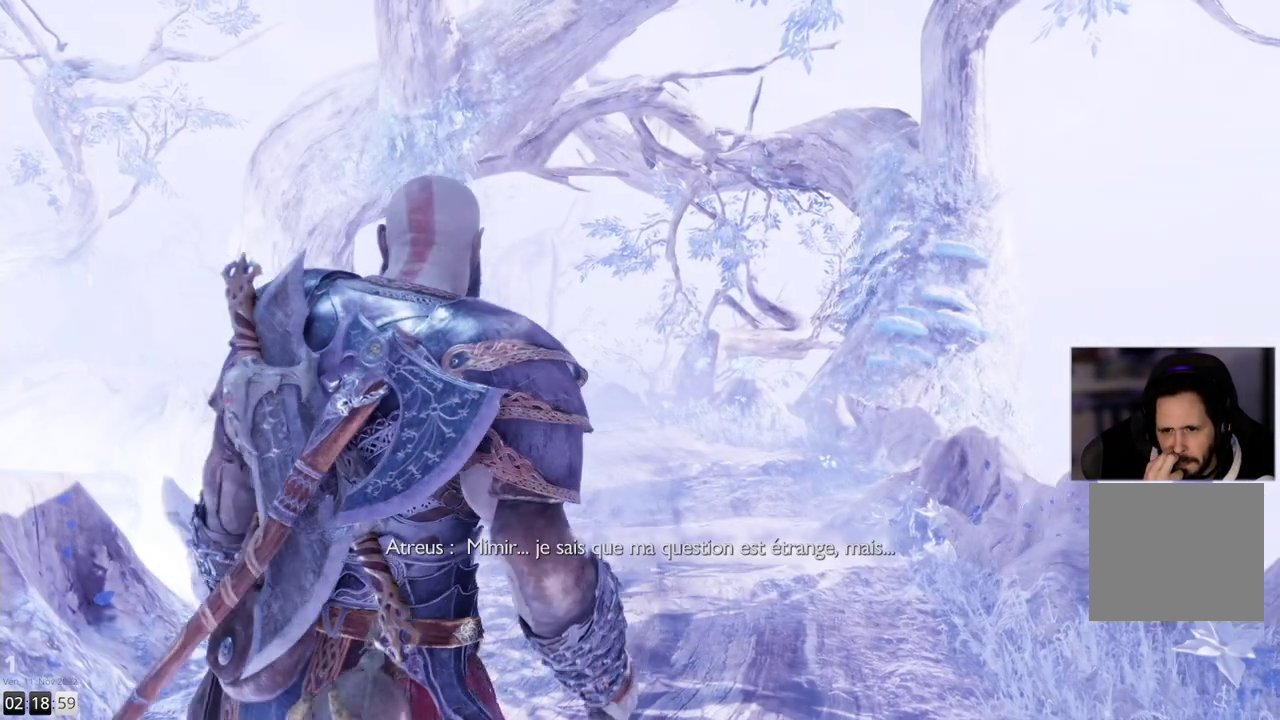
{"buttons": [], "left_stick": "center", "right_stick": "center", "events": [[133, "L1", "up"]]}
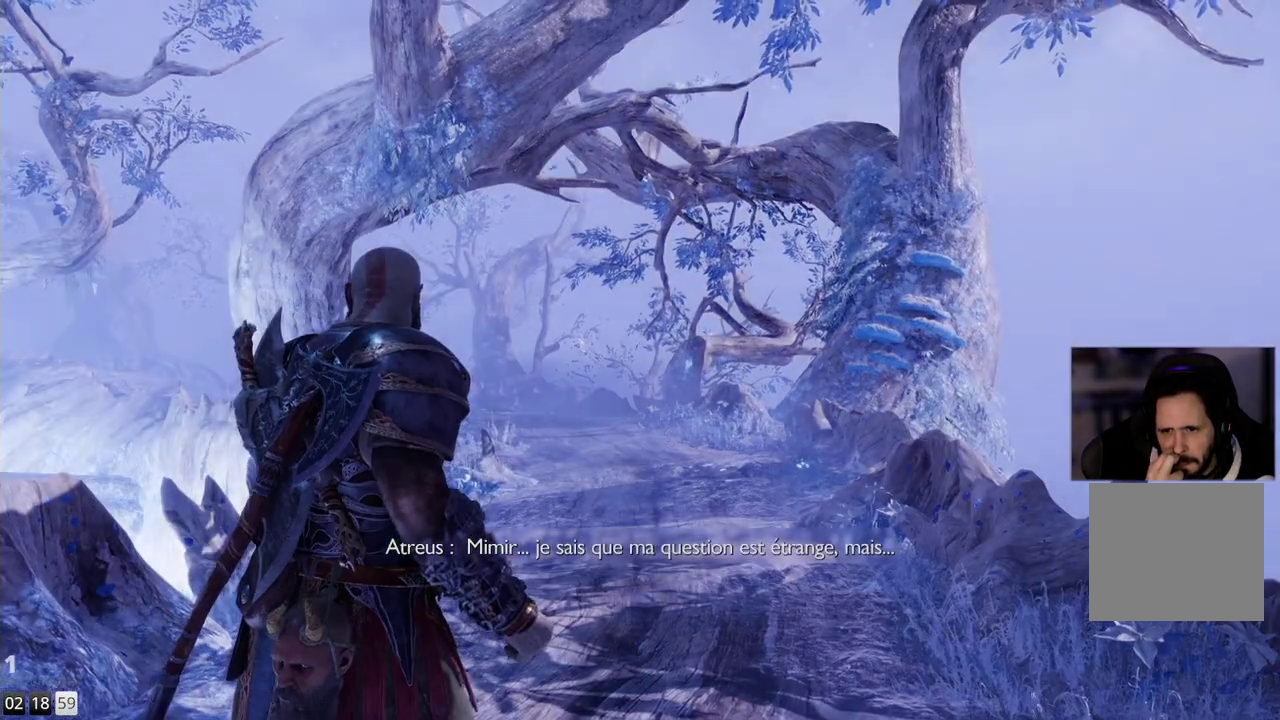
{"buttons": [], "left_stick": "up", "right_stick": "center", "events": [[150, "left_stick", "up"]]}